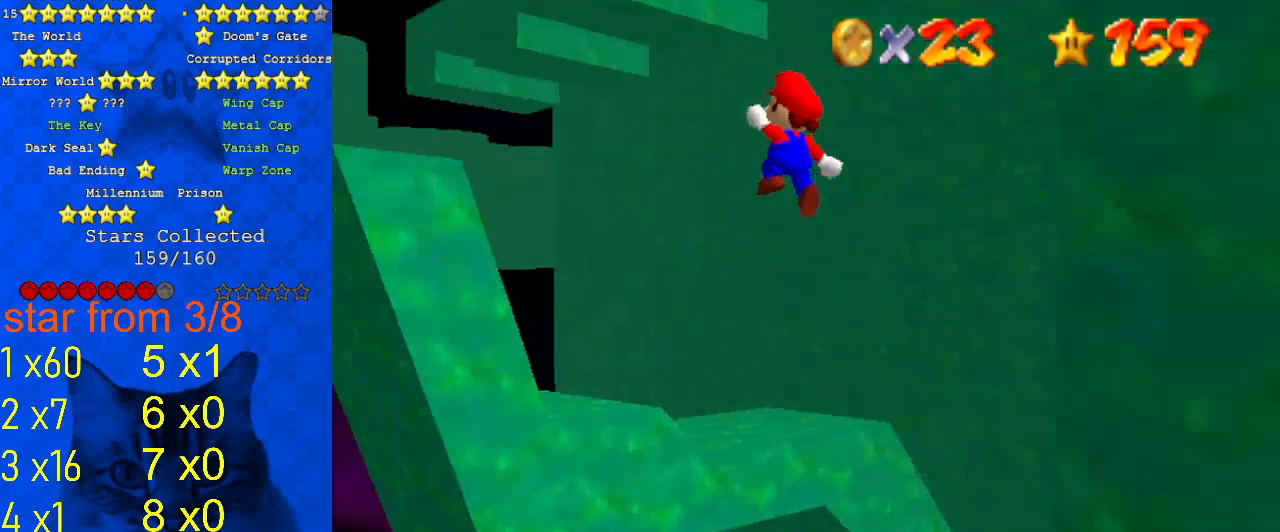
Gameplay with keyboard; each line is a JSON object with the keys held at the frame after it. "events" lists presses ("down") and releases ("up") of "a", "c", "ctrl", "d", "down", "left", "return", "right", "s", "shift", "up", "w", "x" and "y" between this image and that frame as [ms after this image, input, new state], when the widget could be followed in between. No other keys are recorded. Mouse input is not recorded.
{"keys": ["a", "left", "shift"], "events": [[200, "down", "down"], [333, "down", "up"], [400, "a", "down"]]}
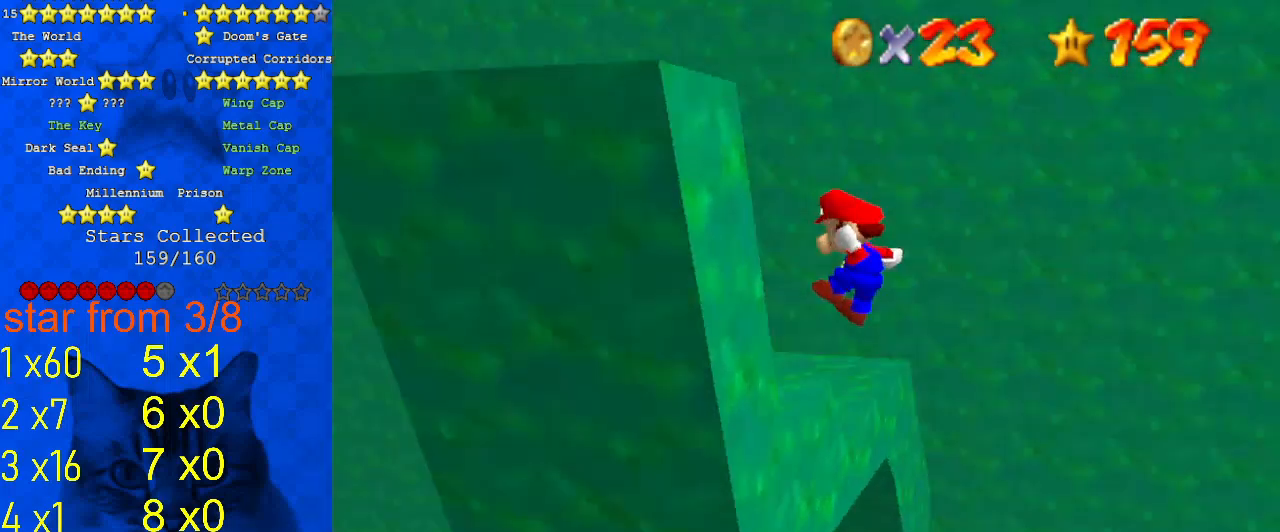
{"keys": ["shift", "up"], "events": [[33, "a", "up"], [67, "shift", "up"], [100, "right", "down"], [167, "left", "up"], [167, "shift", "down"], [167, "up", "down"], [267, "a", "down"], [333, "a", "up"], [433, "right", "up"]]}
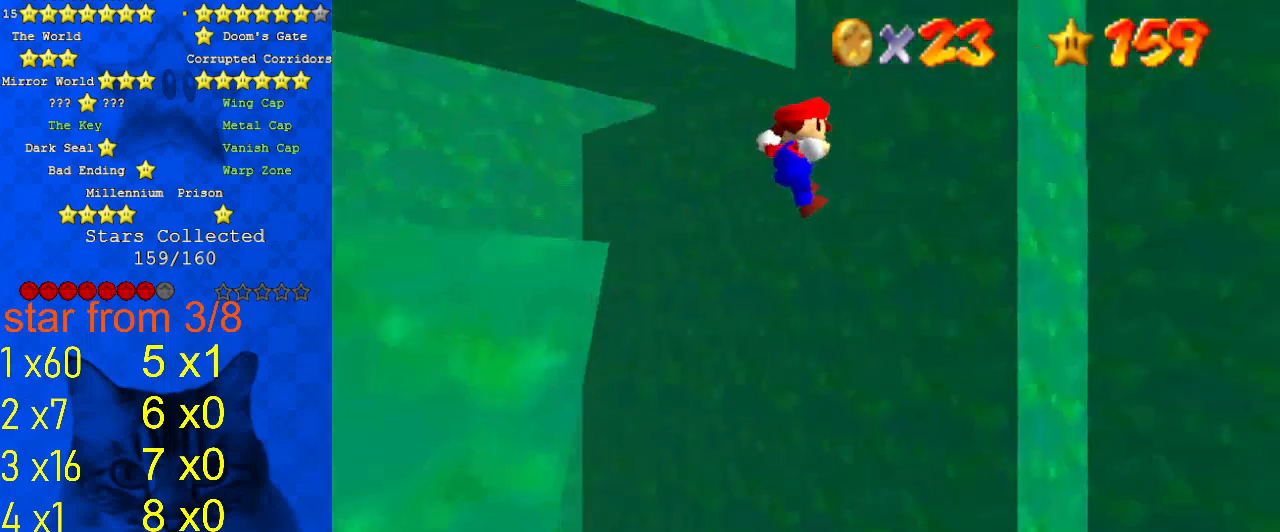
{"keys": ["right", "up"], "events": [[267, "d", "down"], [367, "d", "up"], [400, "right", "down"], [500, "shift", "up"]]}
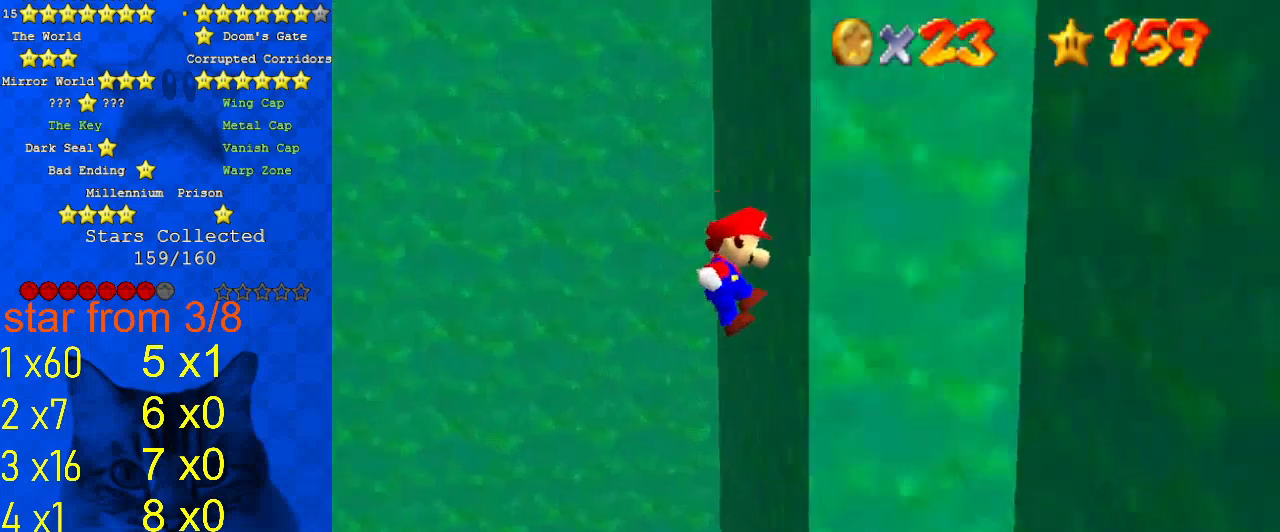
{"keys": ["left", "shift"], "events": [[33, "up", "up"], [100, "left", "down"], [133, "down", "down"], [133, "right", "up"], [133, "shift", "down"], [200, "d", "down"], [333, "d", "up"], [333, "down", "up"]]}
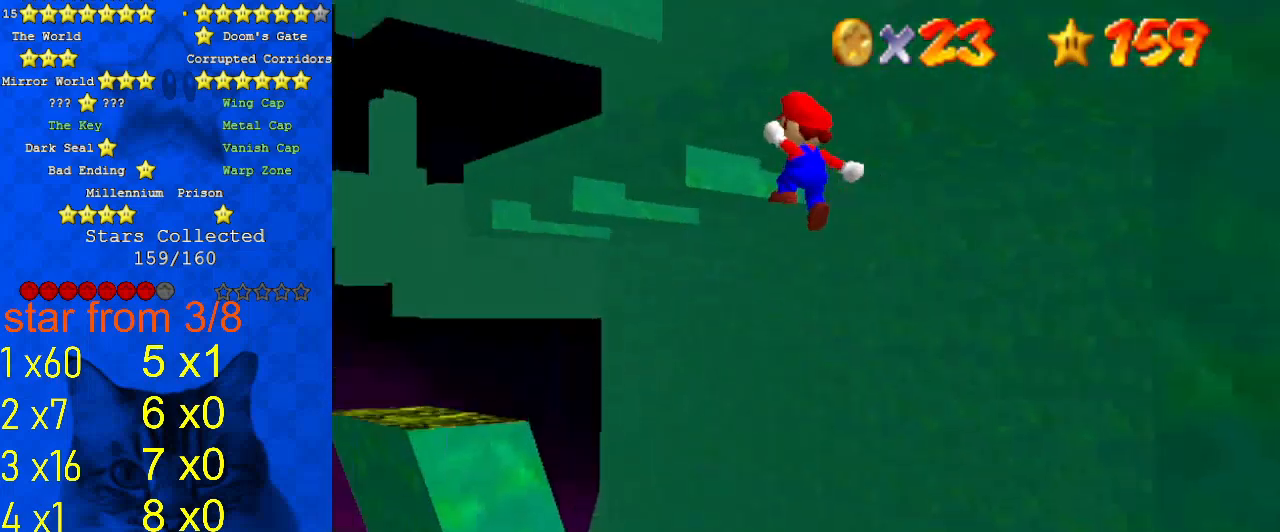
{"keys": ["a", "left", "shift"], "events": [[233, "down", "down"], [400, "down", "up"], [433, "a", "down"]]}
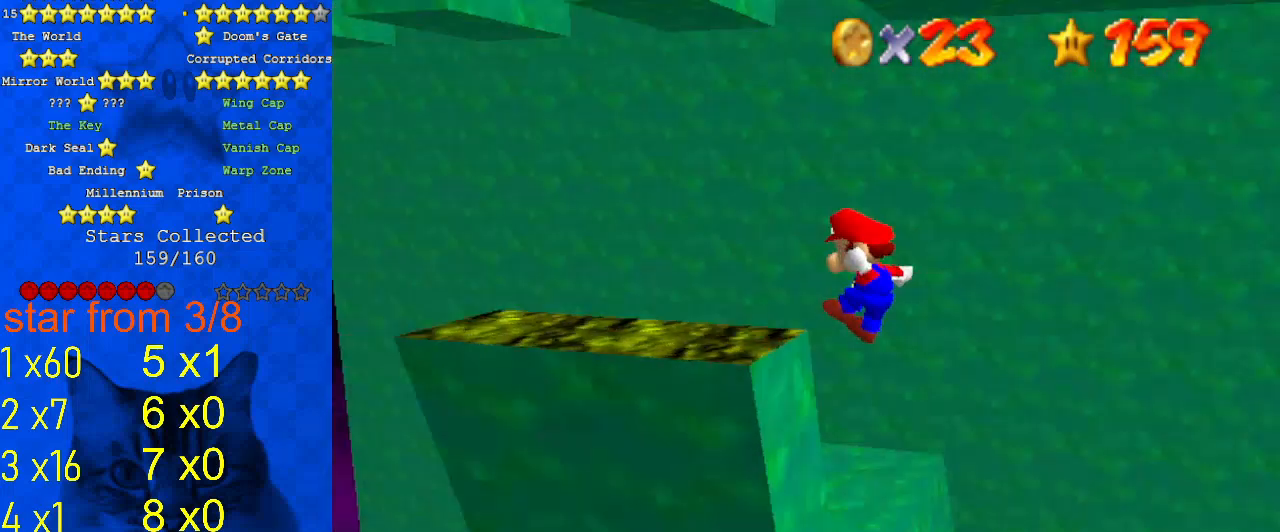
{"keys": [], "events": [[33, "a", "up"], [33, "down", "down"], [67, "shift", "up"], [133, "down", "up"], [133, "left", "up"], [167, "shift", "down"], [200, "return", "down"], [367, "return", "up"], [367, "shift", "up"]]}
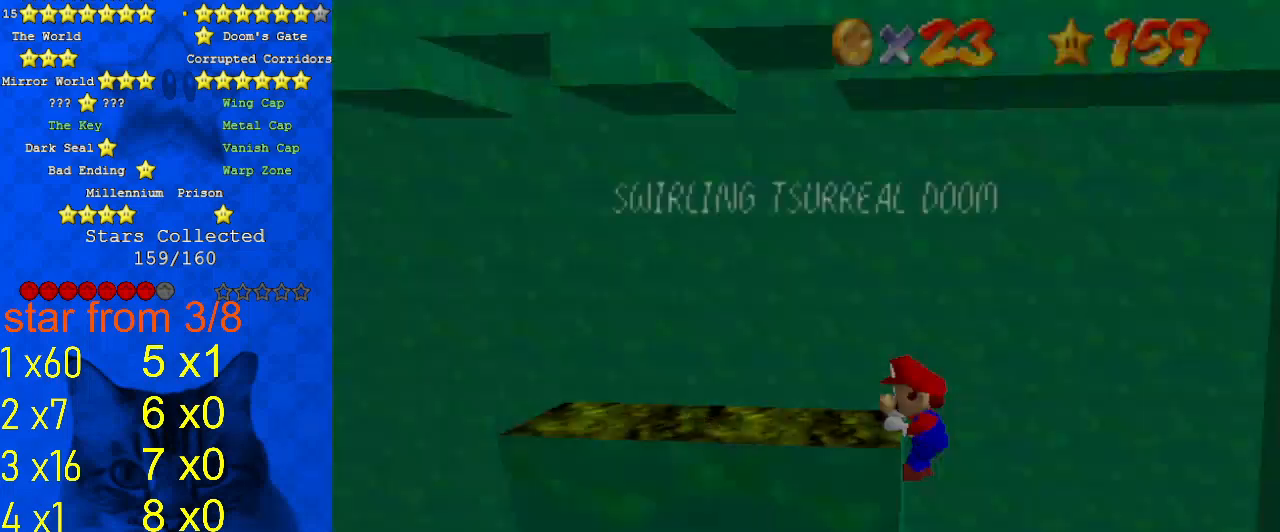
{"keys": [], "events": [[167, "shift", "down"], [267, "shift", "up"], [300, "d", "down"], [467, "d", "up"]]}
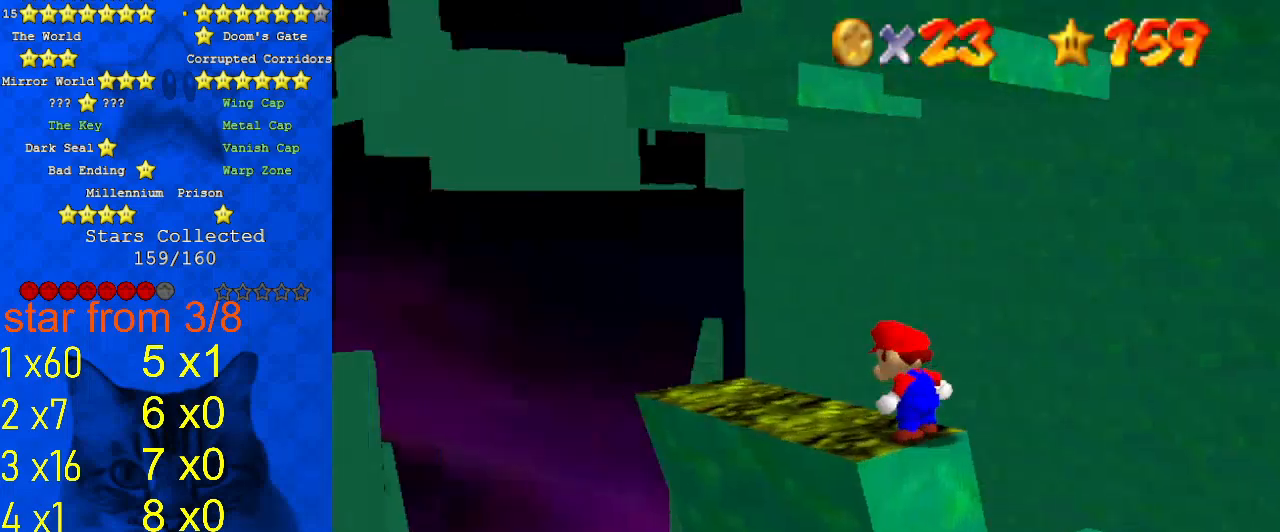
{"keys": [], "events": [[233, "left", "down"], [433, "left", "up"]]}
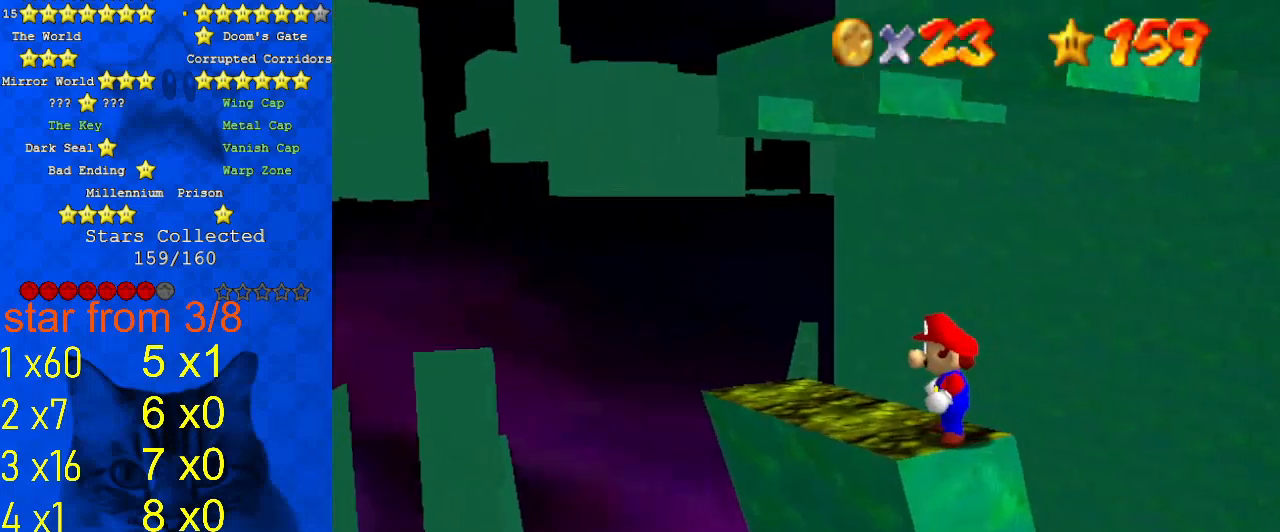
{"keys": ["left"], "events": [[167, "up", "down"], [200, "up", "up"], [400, "shift", "down"], [467, "left", "down"], [467, "shift", "up"]]}
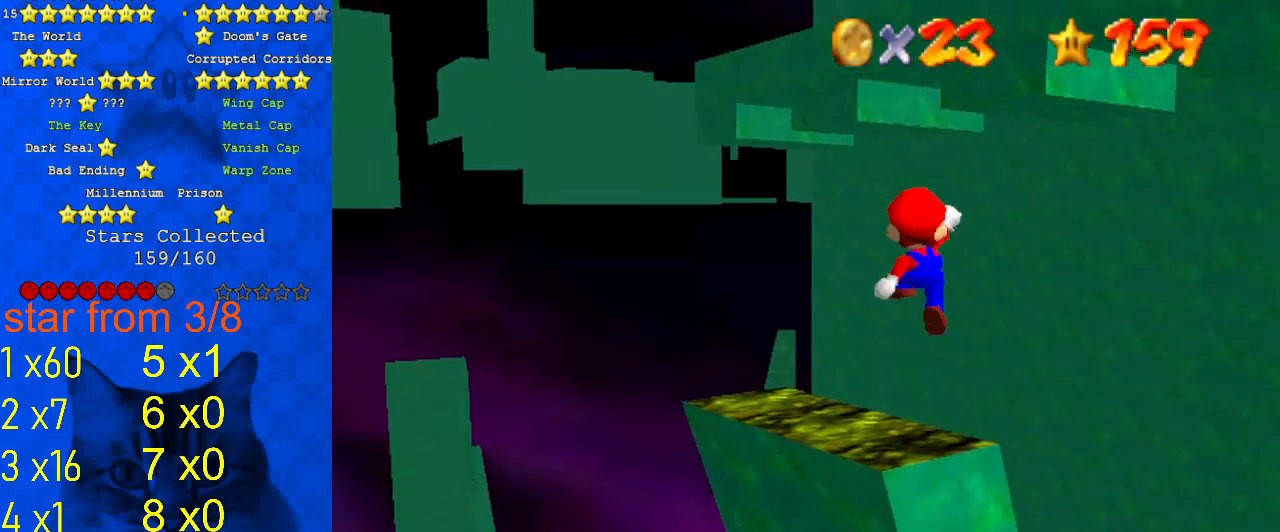
{"keys": [], "events": [[133, "left", "up"]]}
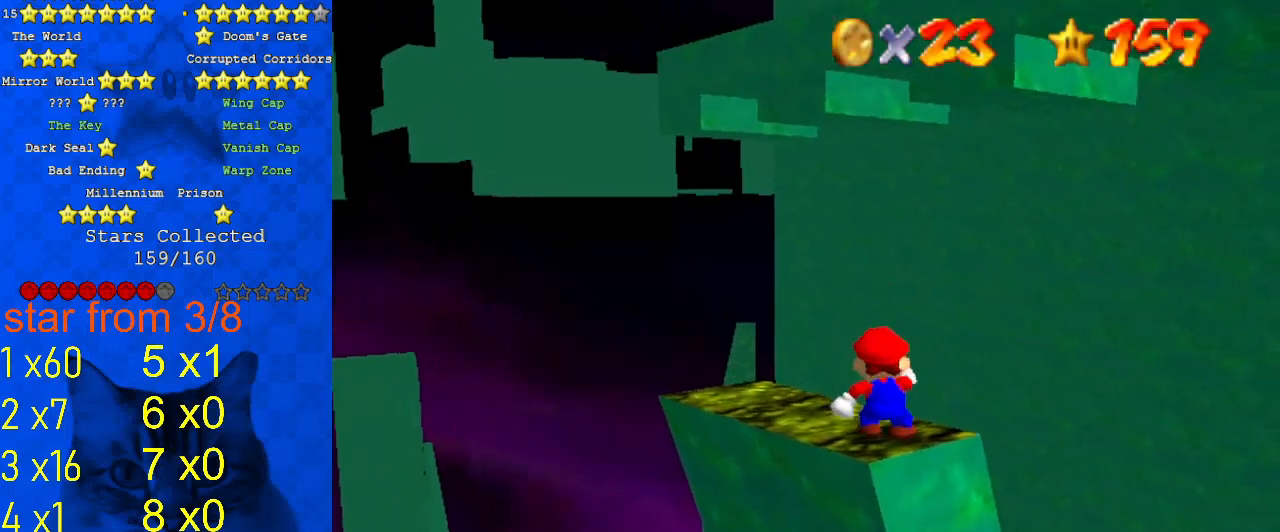
{"keys": [], "events": []}
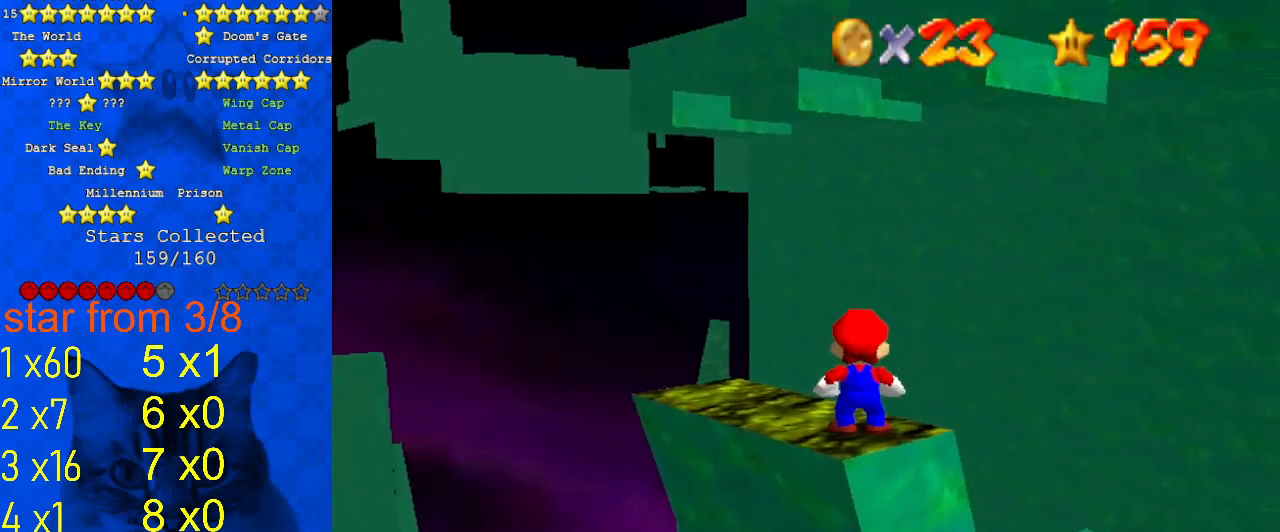
{"keys": [], "events": [[333, "left", "down"], [367, "left", "up"]]}
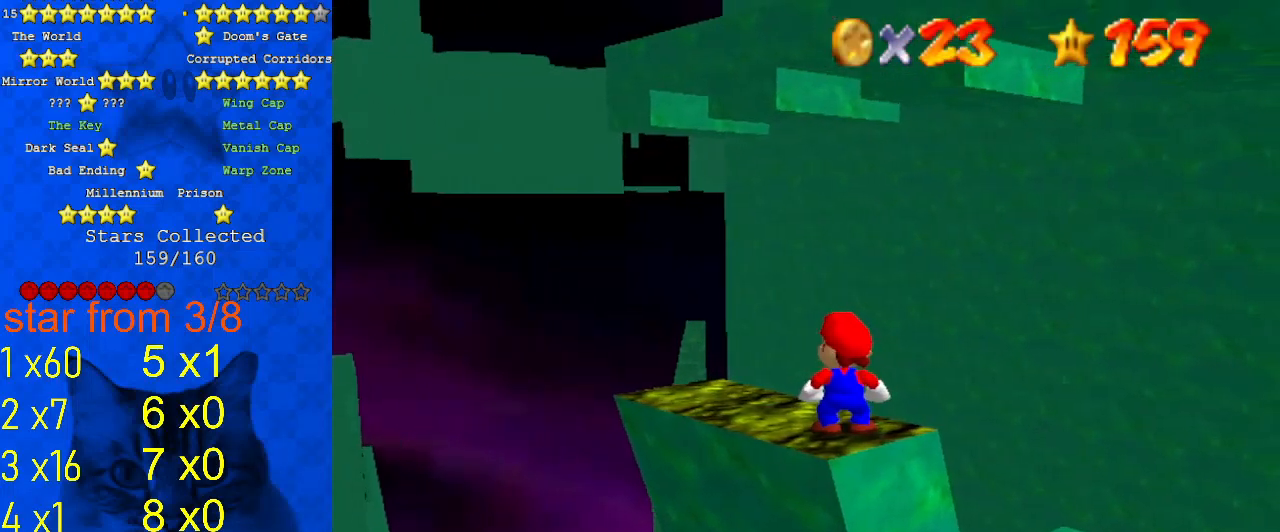
{"keys": [], "events": [[400, "up", "down"], [500, "up", "up"]]}
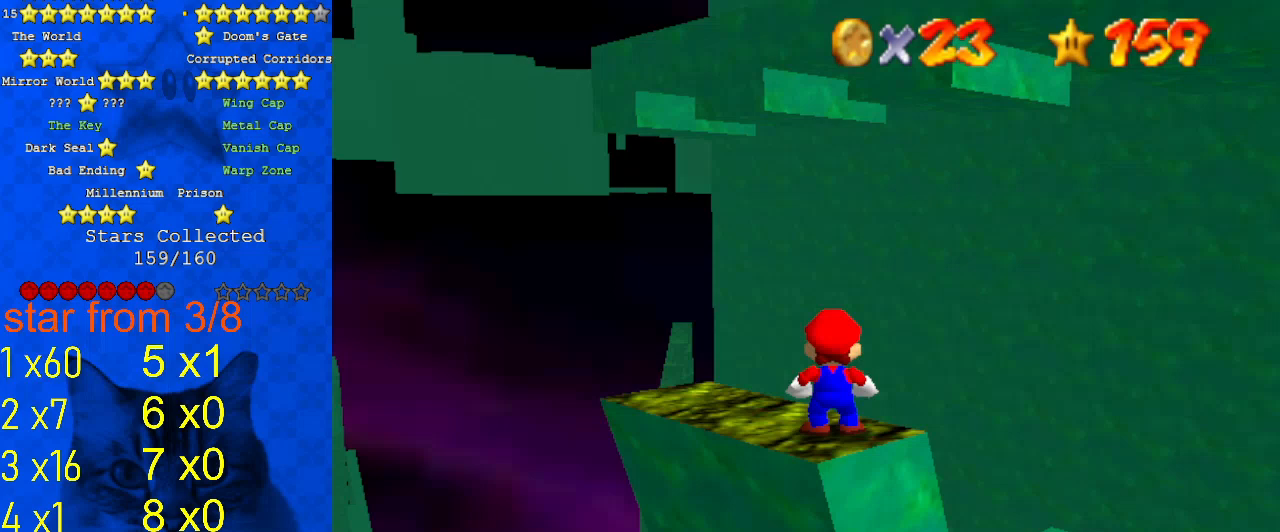
{"keys": [], "events": [[133, "shift", "down"], [167, "shift", "up"], [233, "left", "down"], [267, "up", "down"], [300, "left", "up"], [300, "up", "up"]]}
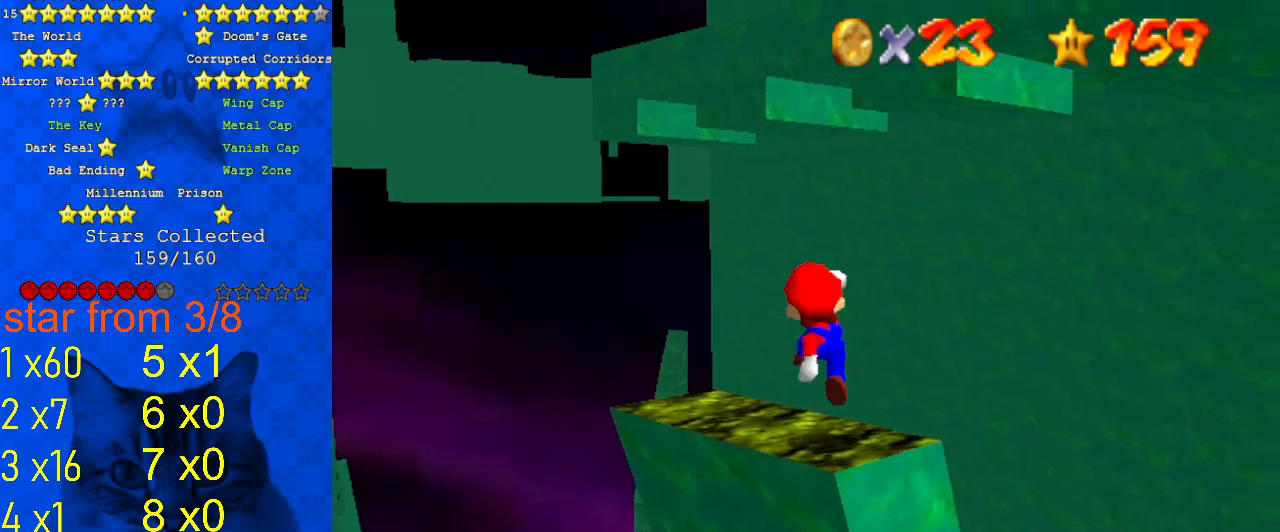
{"keys": [], "events": [[233, "up", "down"], [367, "up", "up"]]}
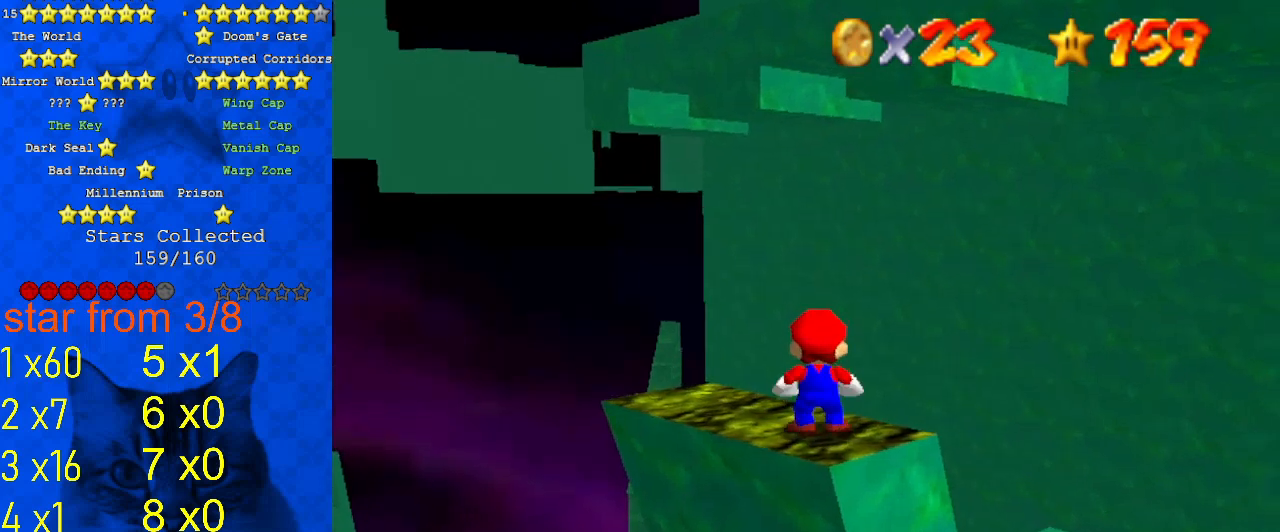
{"keys": [], "events": [[300, "shift", "down"], [333, "shift", "up"]]}
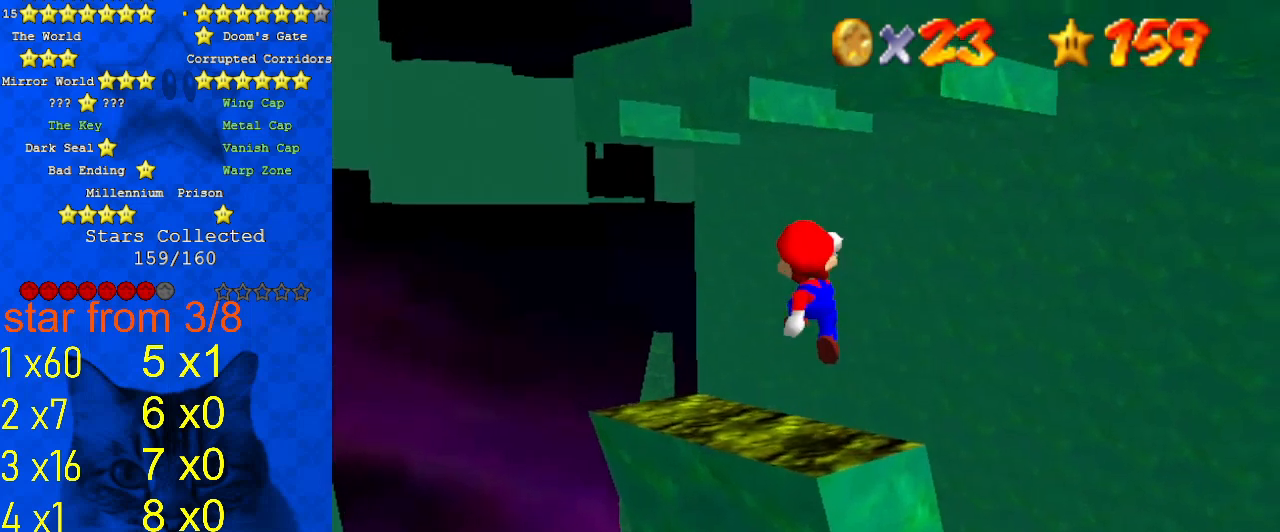
{"keys": [], "events": [[333, "up", "down"], [433, "up", "up"]]}
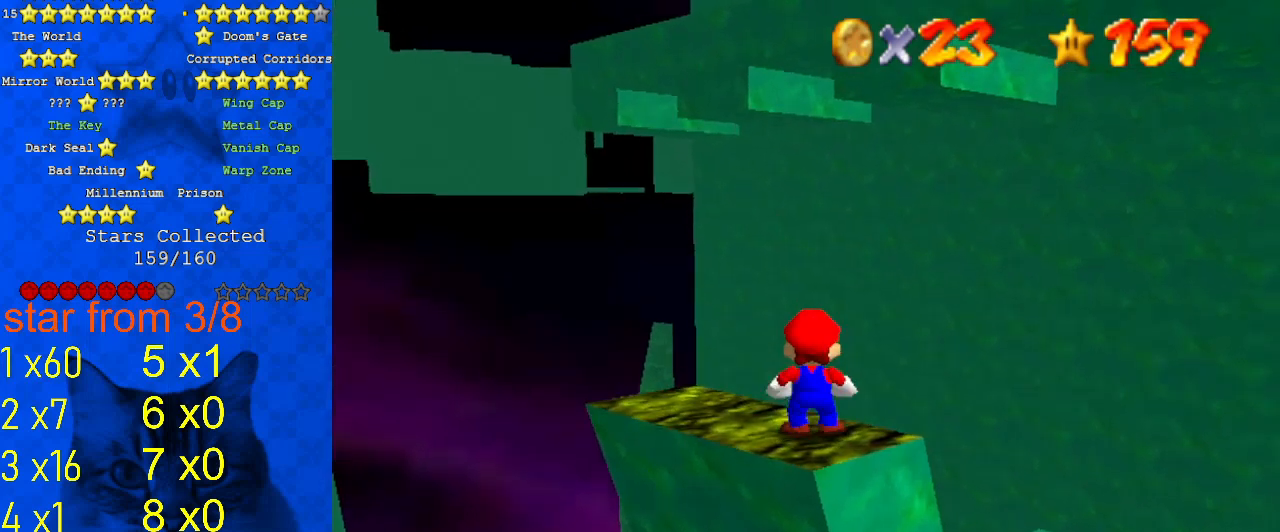
{"keys": [], "events": []}
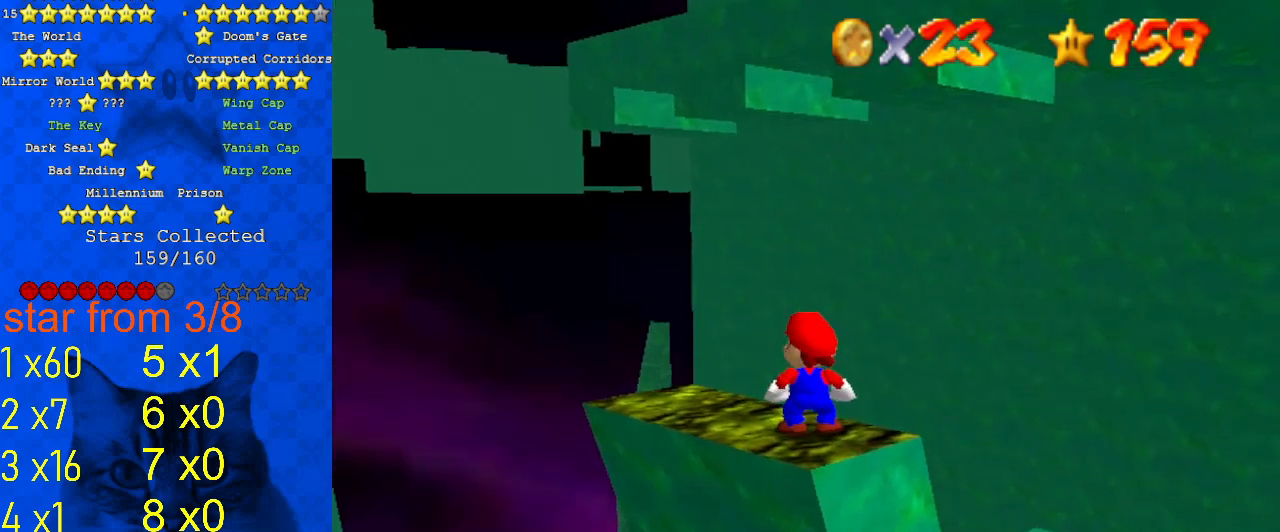
{"keys": [], "events": []}
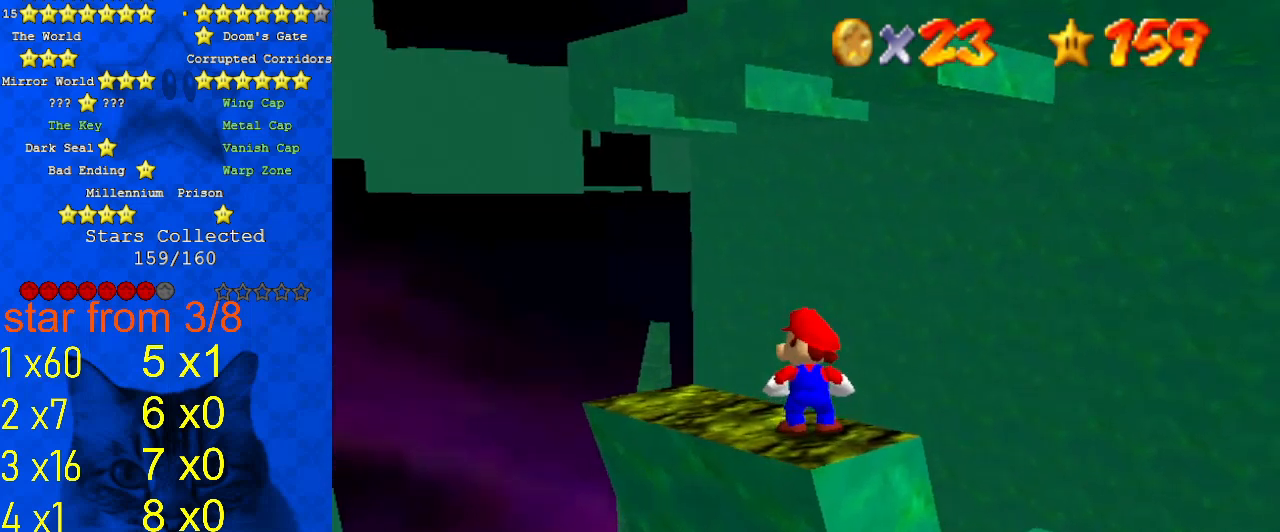
{"keys": [], "events": []}
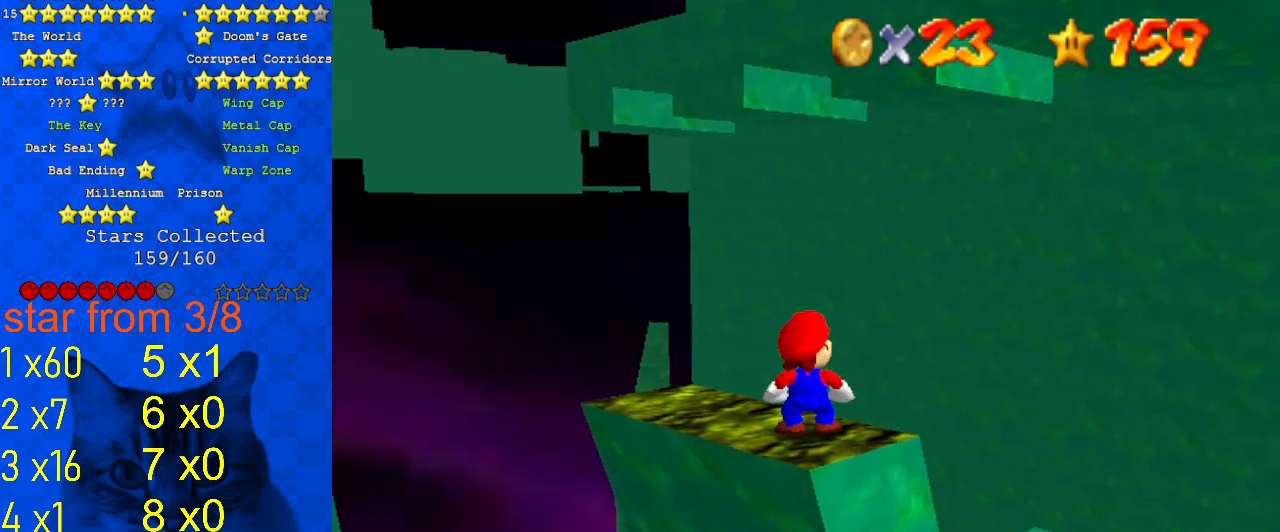
{"keys": [], "events": []}
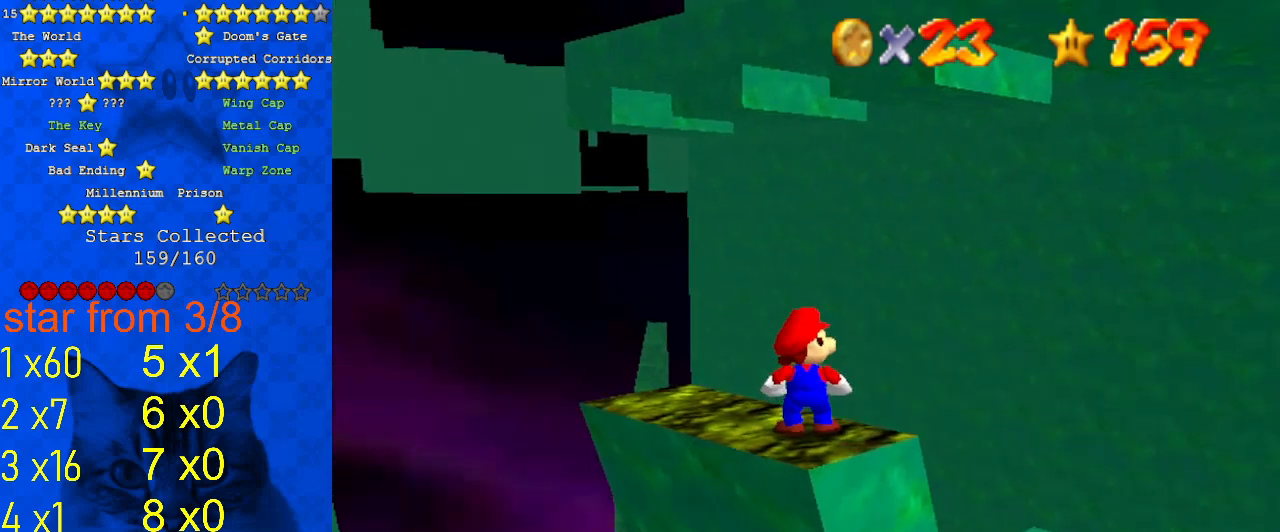
{"keys": [], "events": []}
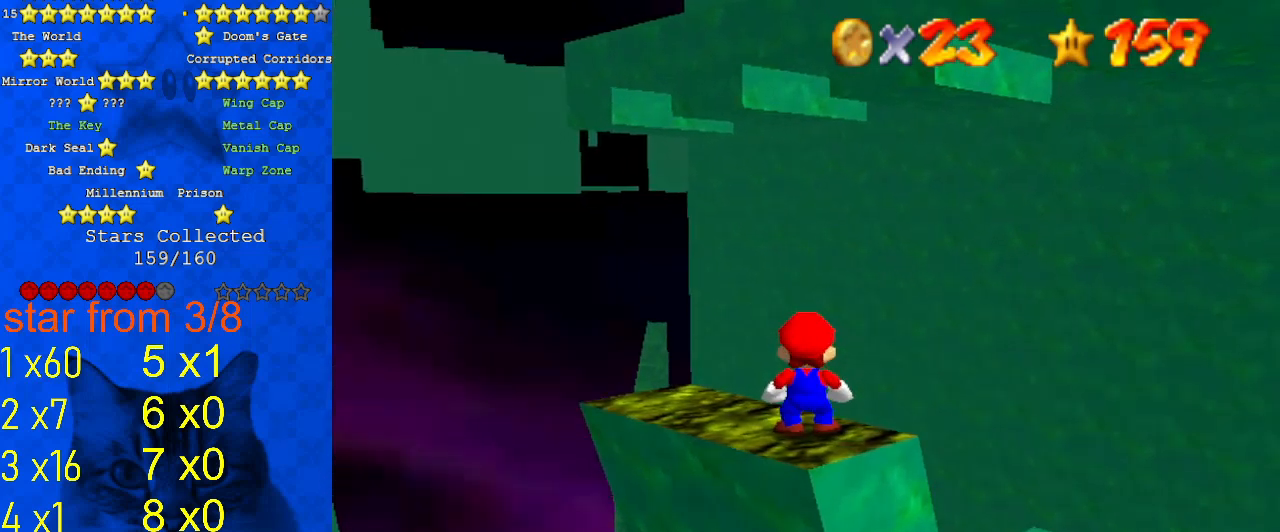
{"keys": ["shift"], "events": [[467, "shift", "down"]]}
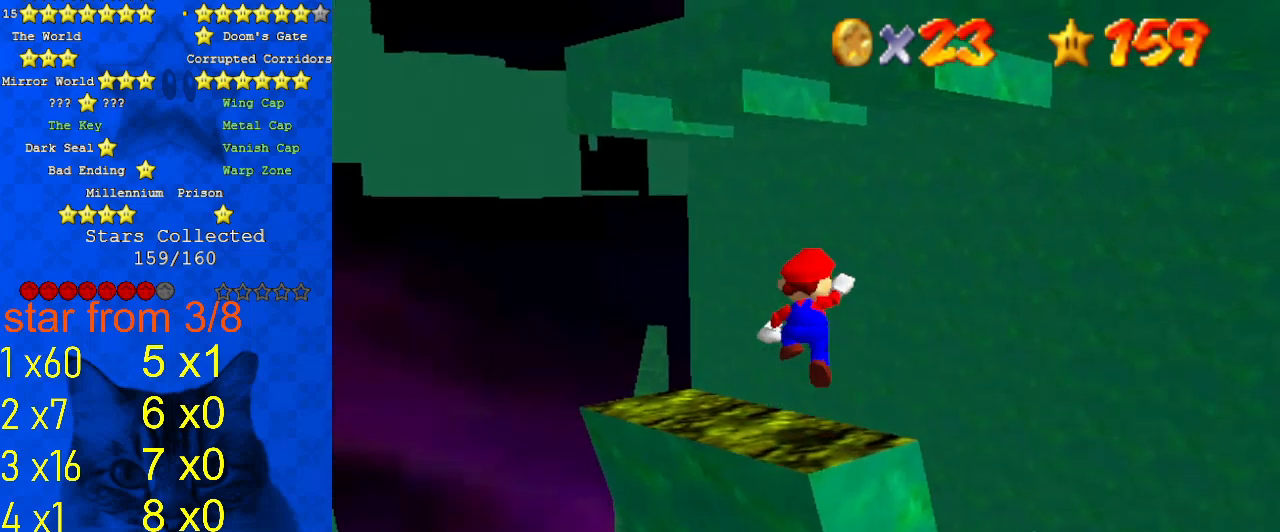
{"keys": [], "events": [[100, "shift", "up"], [200, "d", "down"], [300, "d", "up"], [433, "a", "down"], [467, "a", "up"]]}
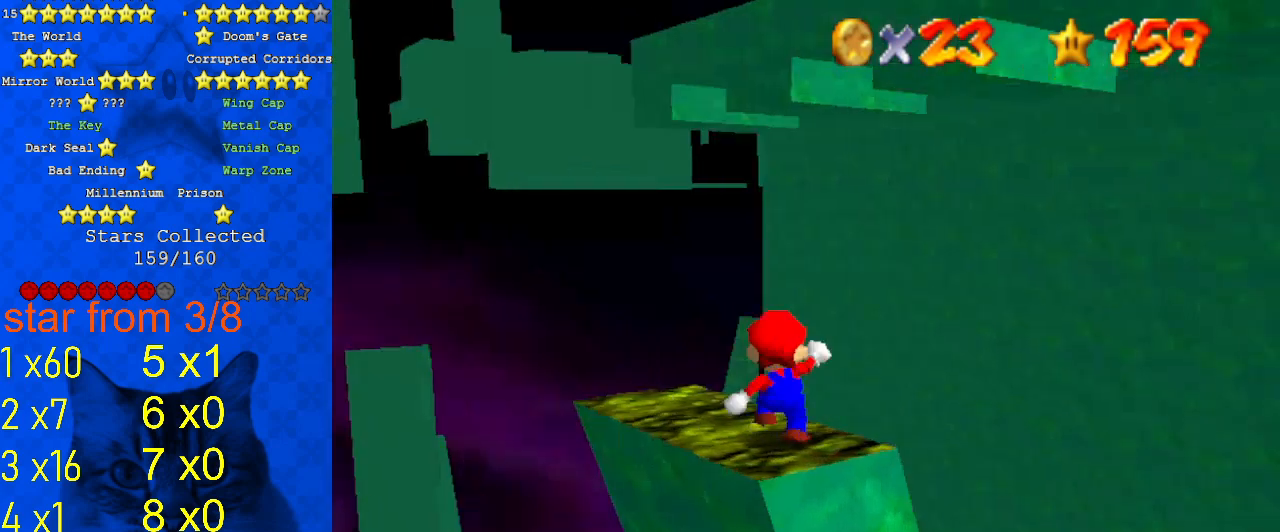
{"keys": [], "events": []}
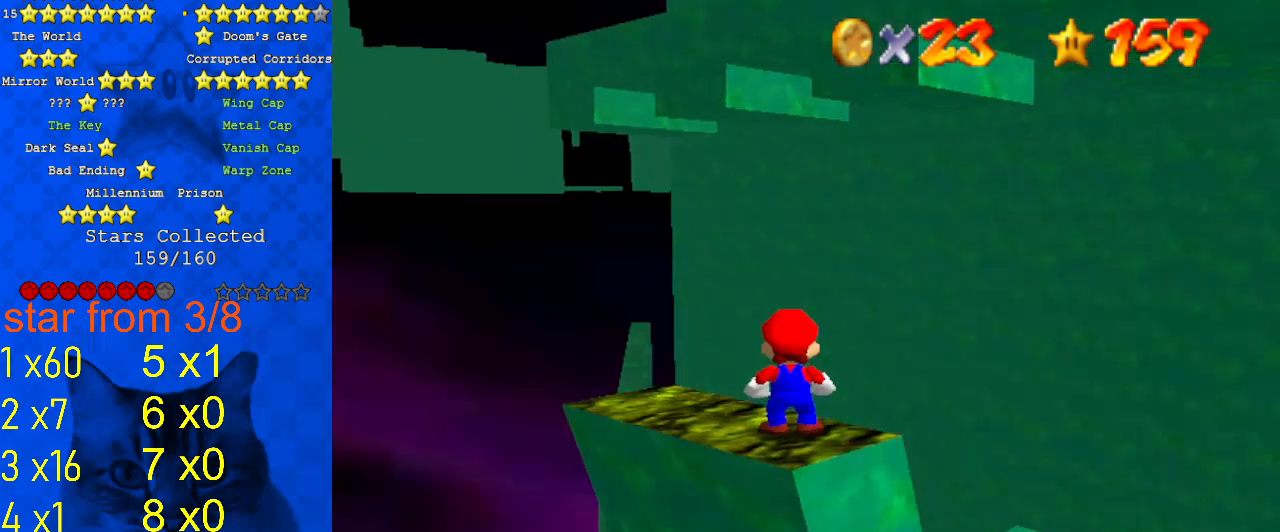
{"keys": ["down"], "events": [[233, "shift", "down"], [267, "shift", "up"], [367, "down", "down"]]}
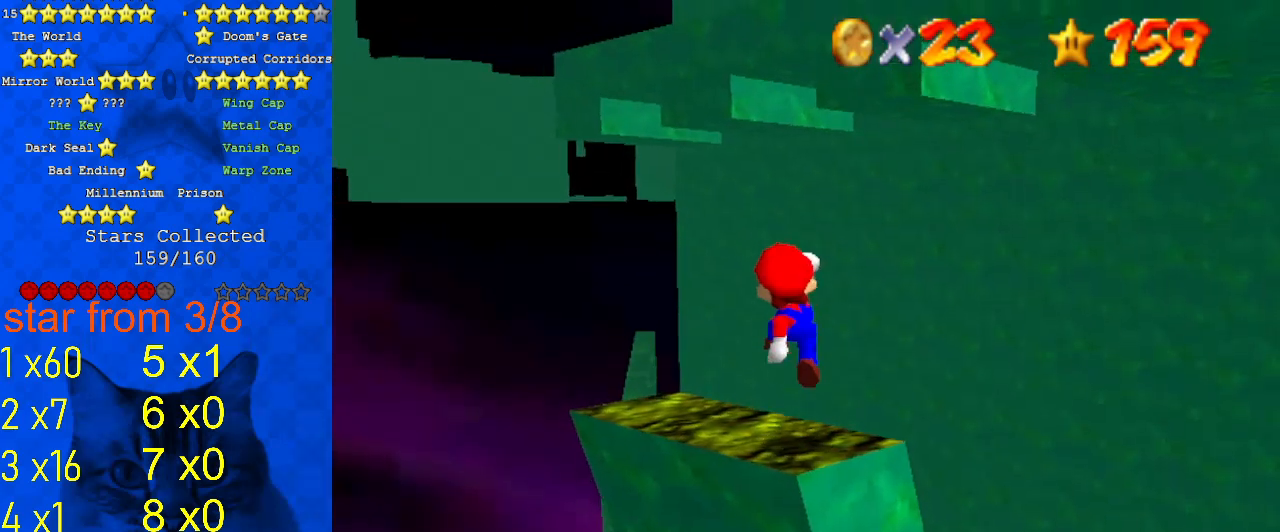
{"keys": ["shift", "up"], "events": [[200, "down", "up"], [200, "left", "down"], [233, "shift", "down"], [300, "up", "down"], [467, "left", "up"]]}
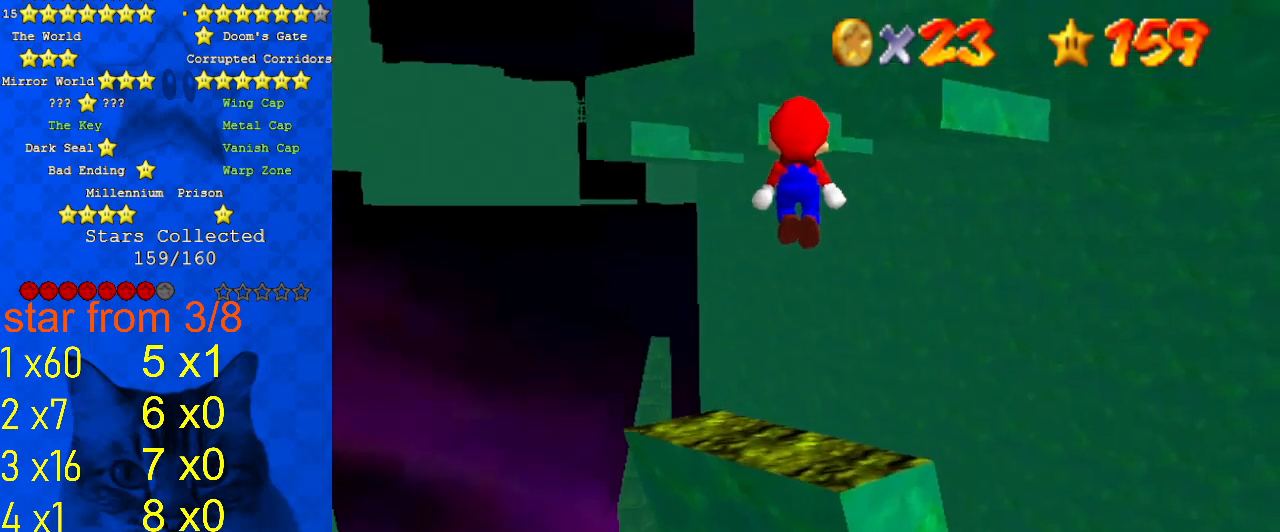
{"keys": ["up"], "events": [[433, "shift", "up"]]}
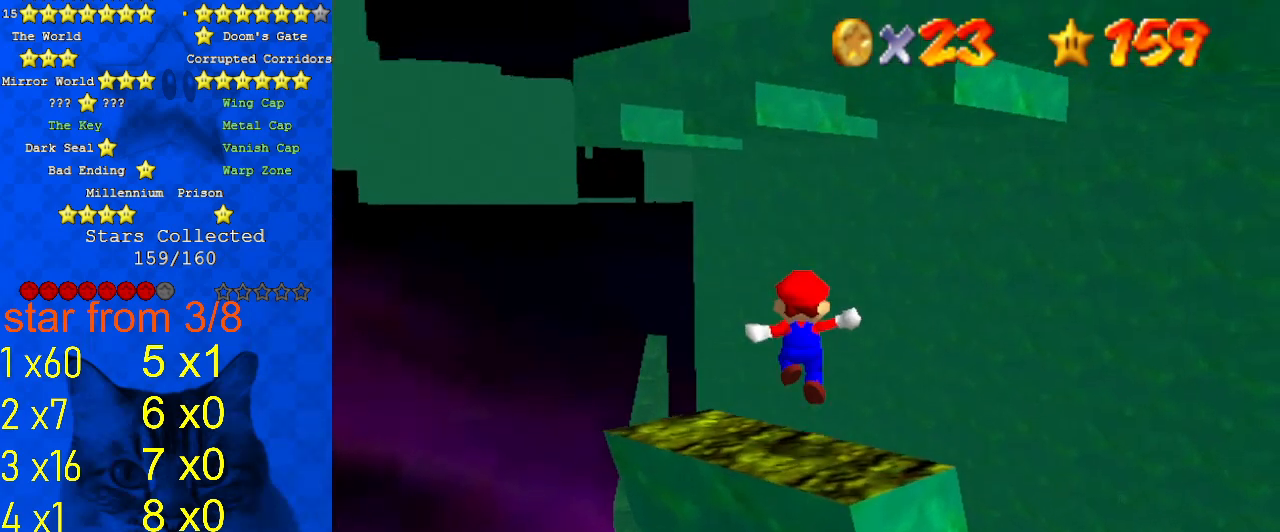
{"keys": ["right", "up"], "events": [[167, "return", "down"], [167, "shift", "down"], [300, "return", "up"], [433, "right", "down"], [433, "shift", "up"]]}